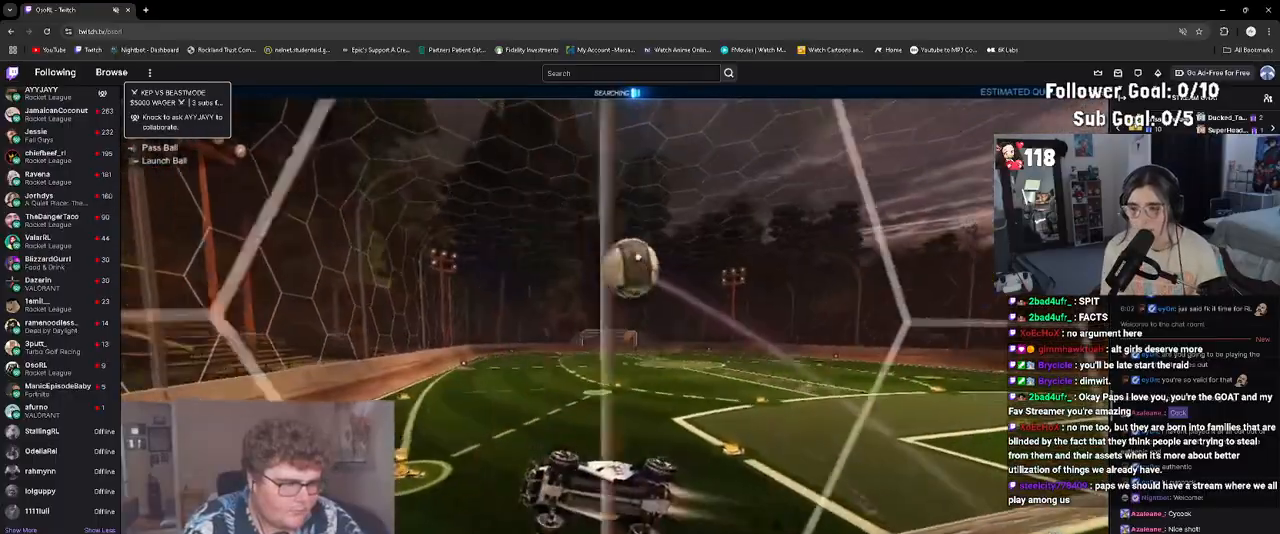
Gameplay with a controller (PlayStation layout); each line is a JSON object with the inputs held at the frame after it. "events" lists button and stick changes between this image and that frame as [ms after this image, input, new state], when the widget could be followed in between. Not read: L3 right_stick.
{"buttons": ["CROSS", "R2"], "left_stick": "down-right", "events": [[167, "left_stick", "center"], [233, "L2", "down"], [283, "CROSS", "down"], [283, "left_stick", "down-right"], [350, "L2", "up"]]}
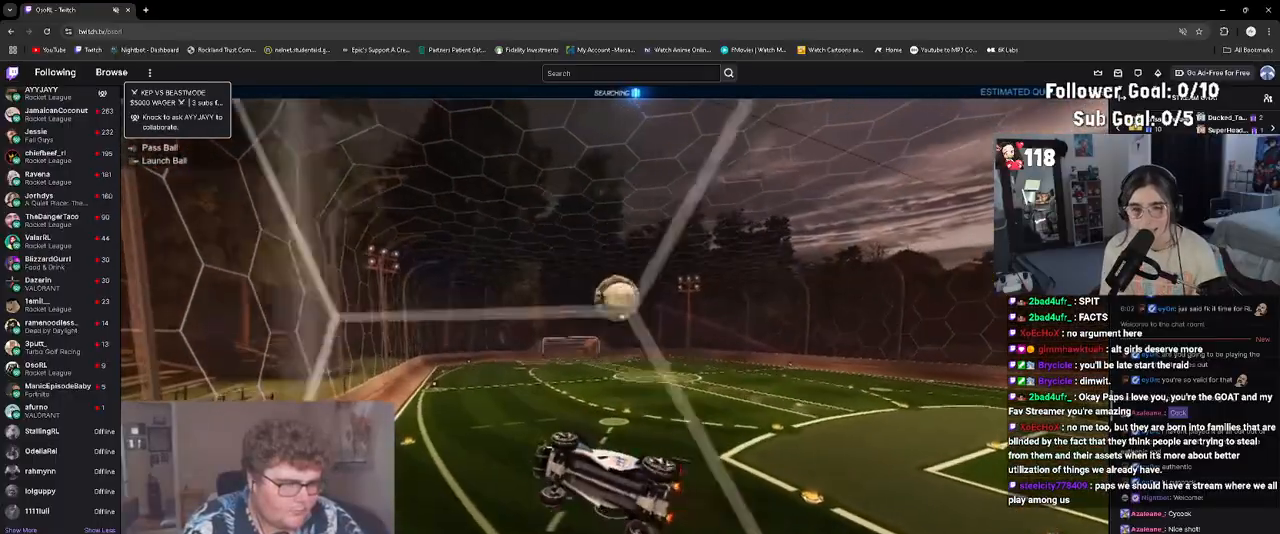
{"buttons": ["L1", "R1", "R2"], "left_stick": "down-left", "events": [[17, "CROSS", "up"], [33, "left_stick", "center"], [67, "CROSS", "down"], [117, "left_stick", "down-right"], [183, "L1", "down"], [217, "R1", "down"], [233, "CROSS", "up"], [350, "left_stick", "up-left"], [500, "left_stick", "down-left"]]}
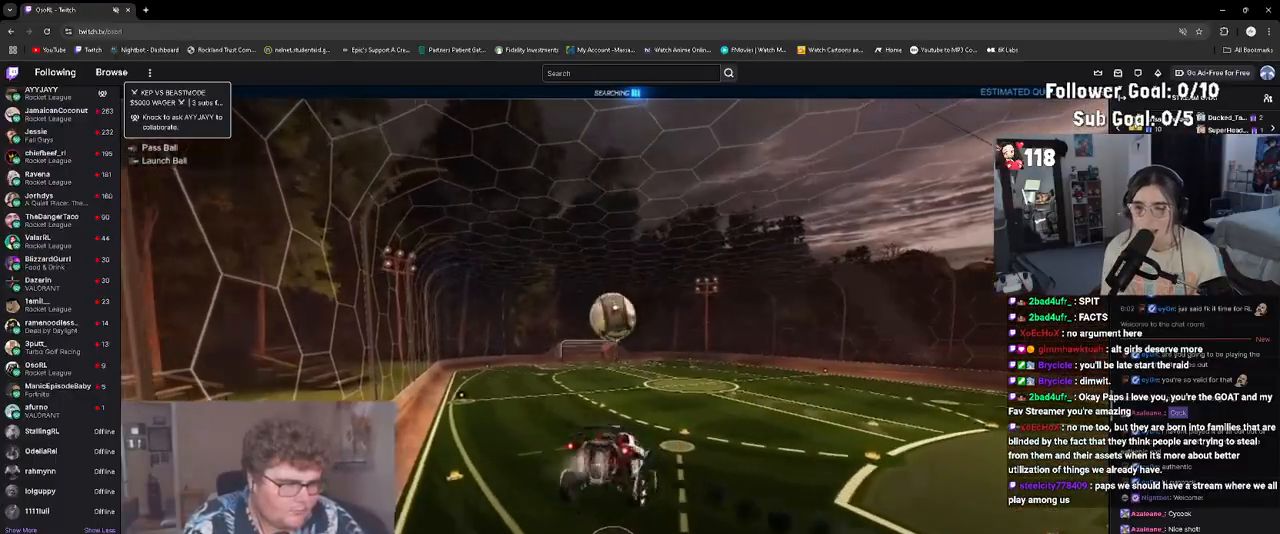
{"buttons": ["R1", "R2"], "left_stick": "up-right", "events": [[167, "left_stick", "center"], [233, "left_stick", "up-right"], [417, "L1", "up"]]}
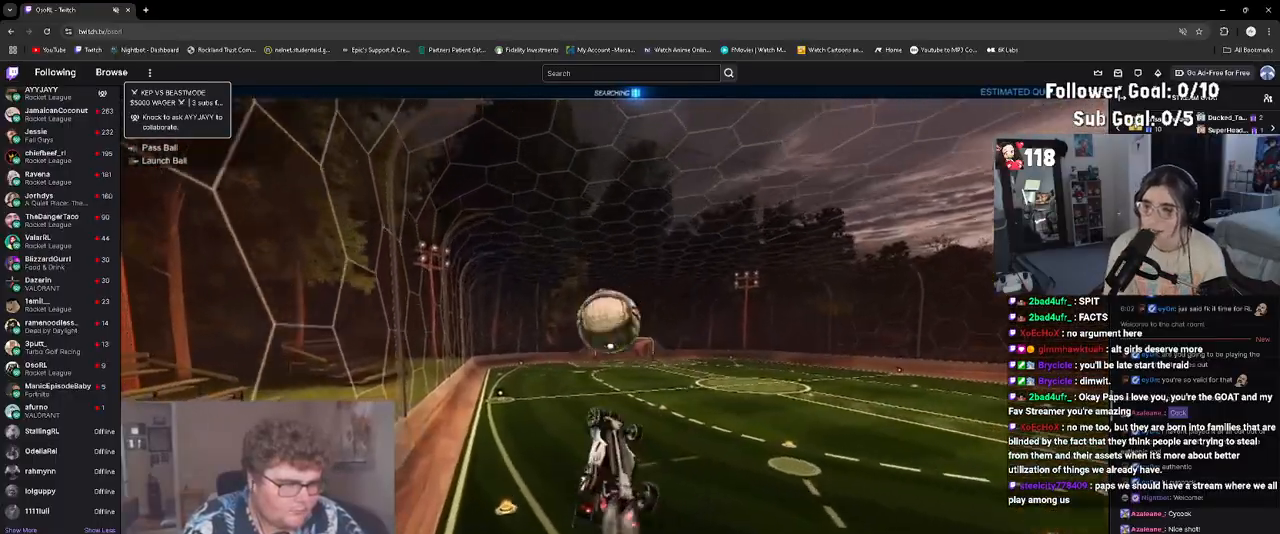
{"buttons": ["L1", "R1", "R2"], "left_stick": "down", "events": [[33, "left_stick", "right"], [50, "L1", "down"], [117, "R1", "up"], [167, "L1", "up"], [250, "L1", "down"], [300, "left_stick", "left"], [433, "R1", "down"], [433, "left_stick", "down"]]}
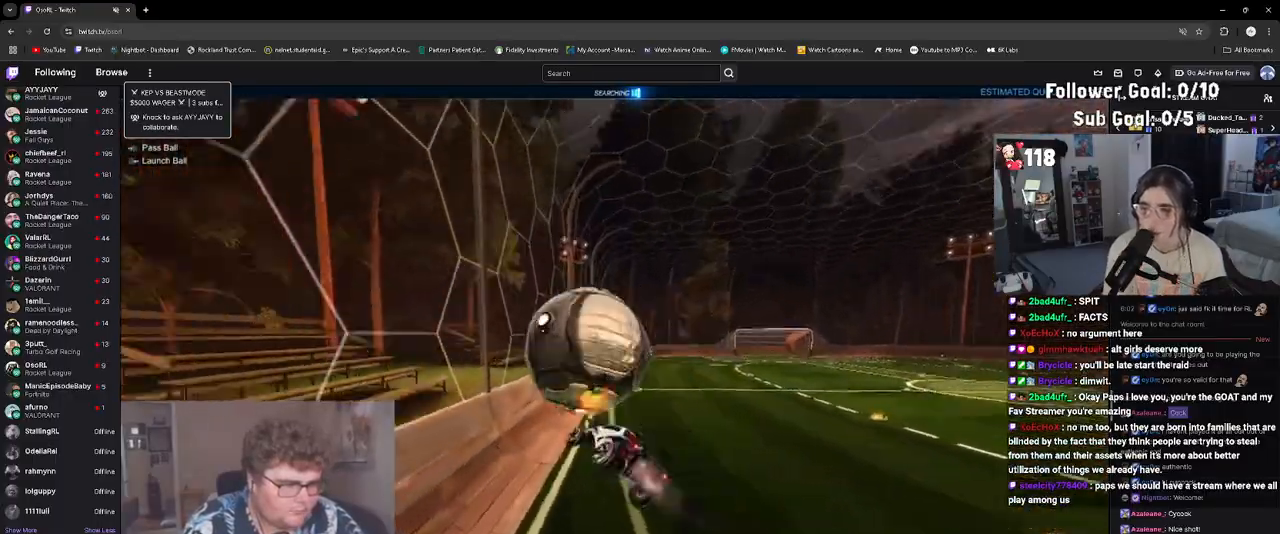
{"buttons": ["R2"], "left_stick": "center", "events": [[50, "L1", "up"], [50, "left_stick", "left"], [100, "left_stick", "center"], [117, "R1", "up"], [200, "left_stick", "up-right"], [283, "CIRCLE", "down"], [333, "CIRCLE", "up"], [333, "left_stick", "down"], [383, "left_stick", "center"]]}
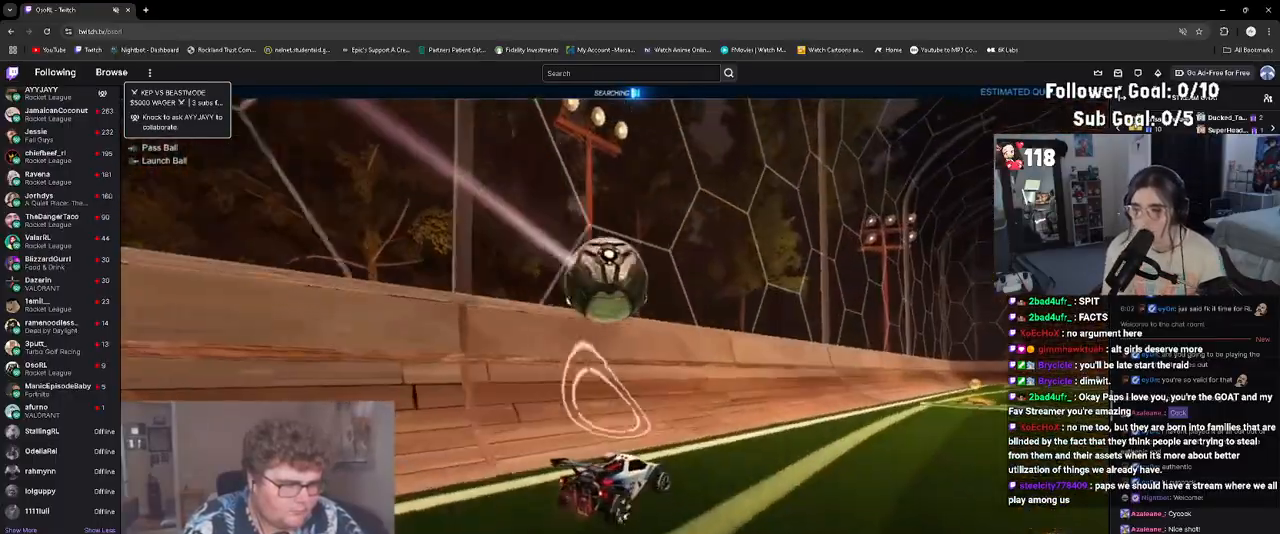
{"buttons": [], "left_stick": "center", "events": [[67, "left_stick", "right"], [83, "R1", "down"], [267, "TRIANGLE", "down"], [267, "left_stick", "center"], [383, "TRIANGLE", "up"], [467, "R1", "up"], [500, "R2", "up"]]}
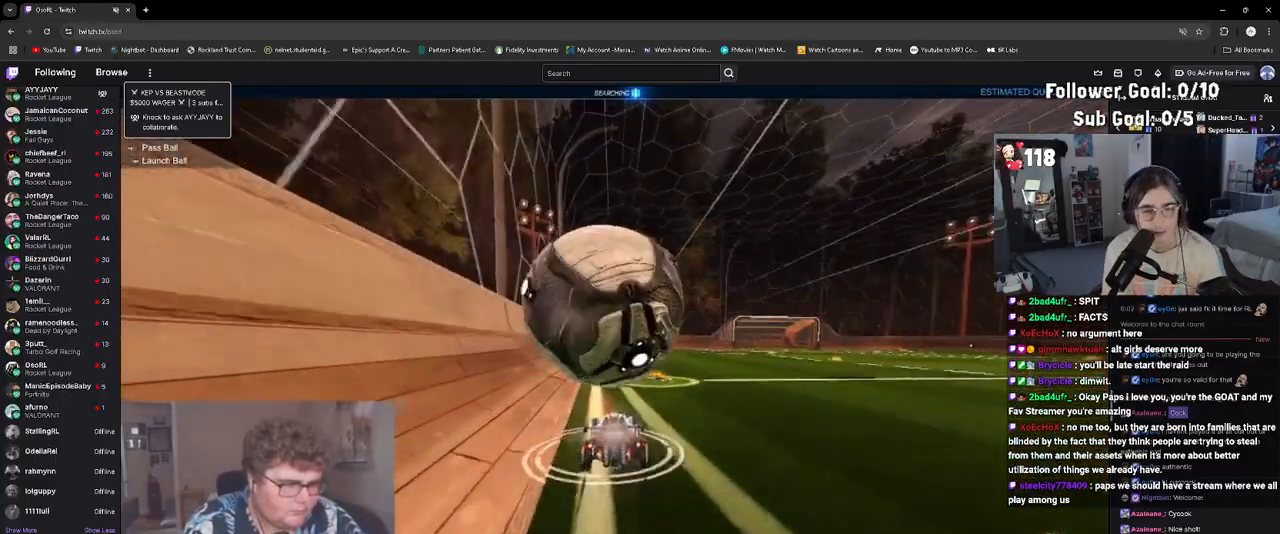
{"buttons": [], "left_stick": "right", "events": [[200, "left_stick", "left"], [283, "left_stick", "center"], [450, "left_stick", "right"]]}
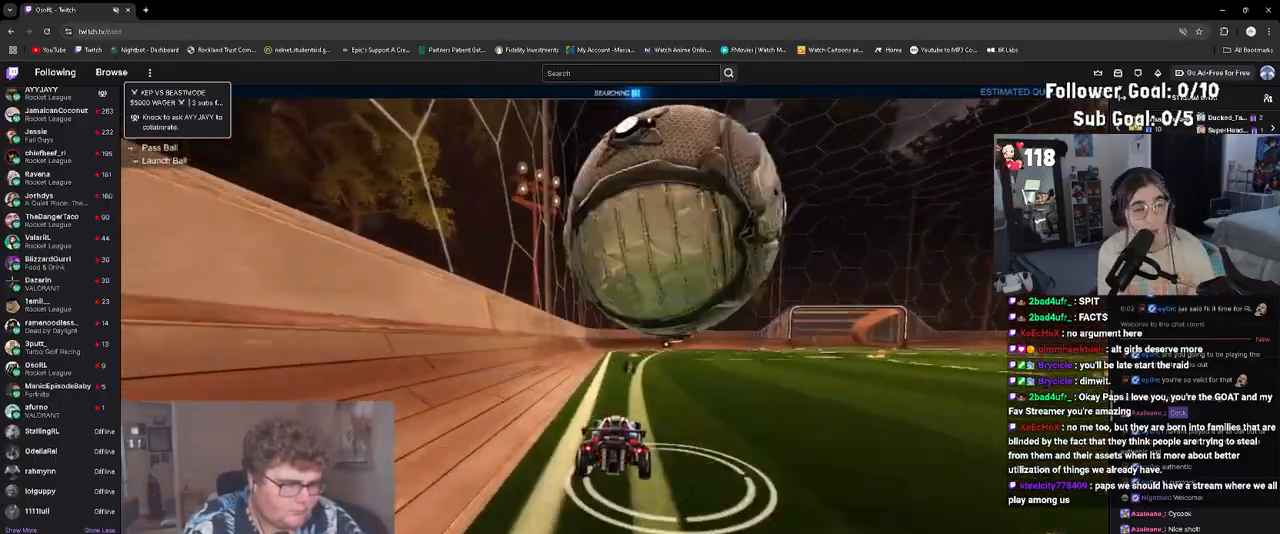
{"buttons": ["R1", "R2"], "left_stick": "right", "events": [[67, "left_stick", "center"], [133, "left_stick", "left"], [183, "R2", "down"], [233, "left_stick", "center"], [367, "left_stick", "right"], [417, "R1", "down"]]}
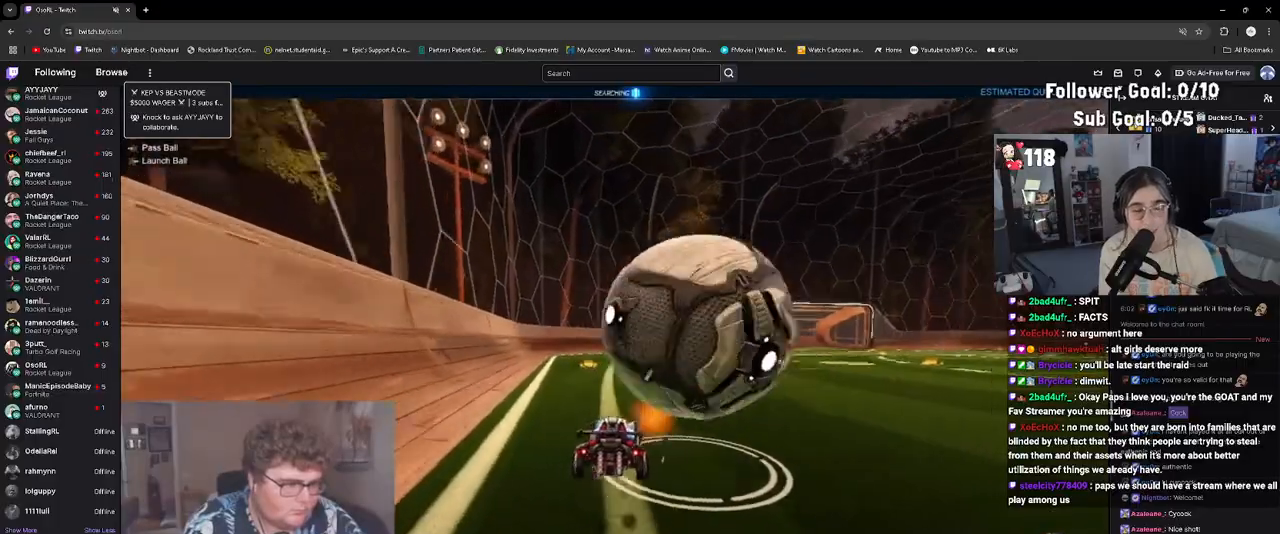
{"buttons": [], "left_stick": "right", "events": [[67, "R1", "up"], [117, "R2", "up"], [367, "L1", "down"], [400, "CROSS", "down"], [467, "L1", "up"], [500, "CROSS", "up"]]}
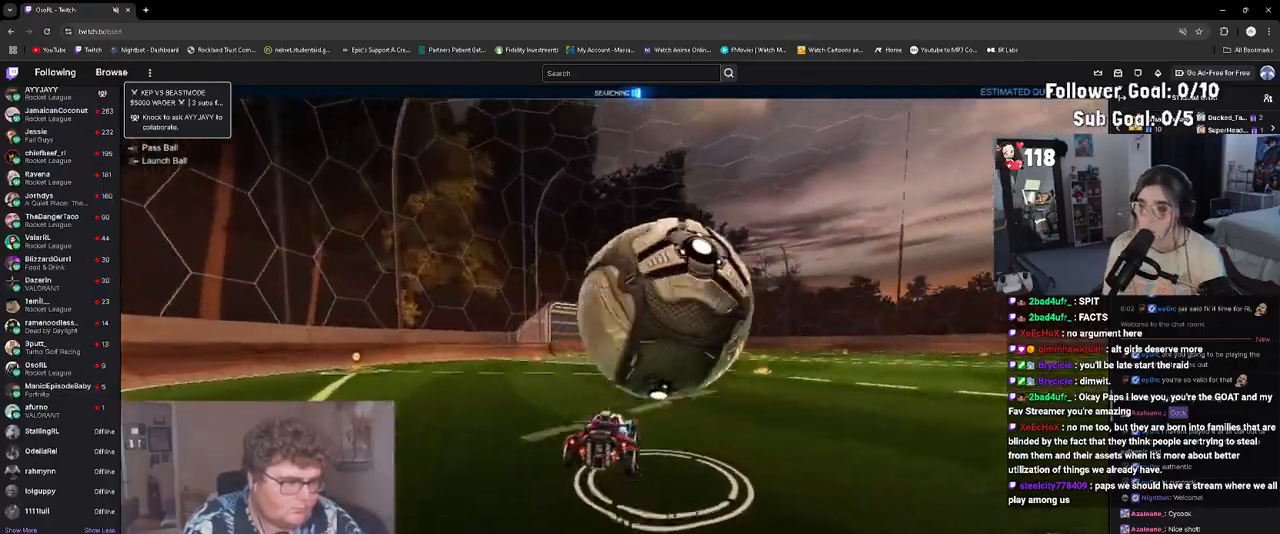
{"buttons": [], "left_stick": "right", "events": [[333, "R1", "down"], [483, "R1", "up"]]}
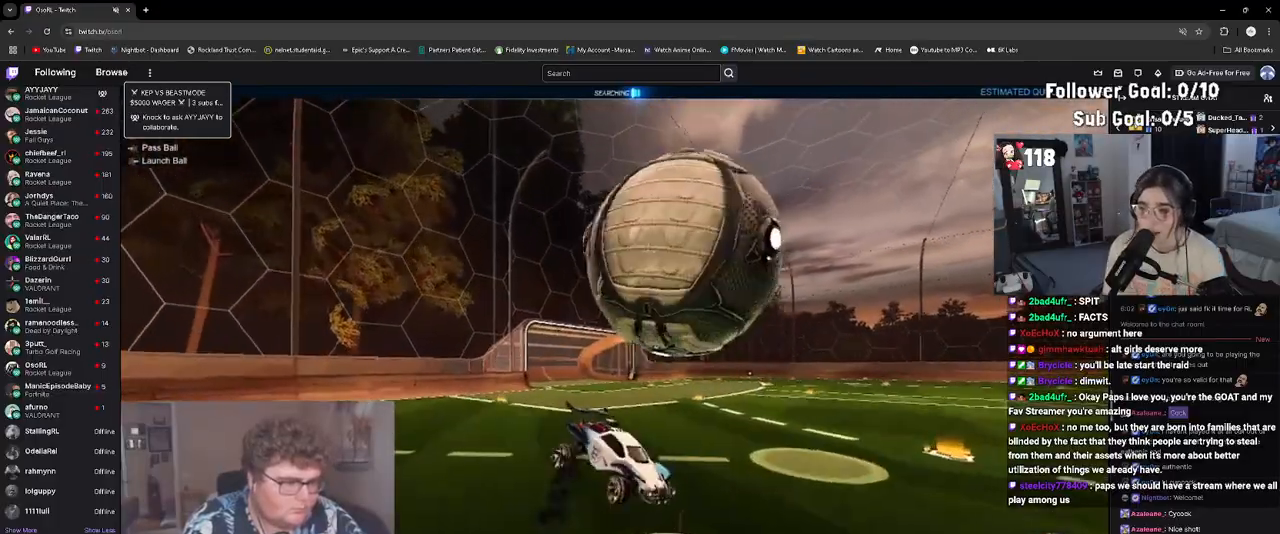
{"buttons": ["L1"], "left_stick": "right", "events": [[317, "L1", "down"]]}
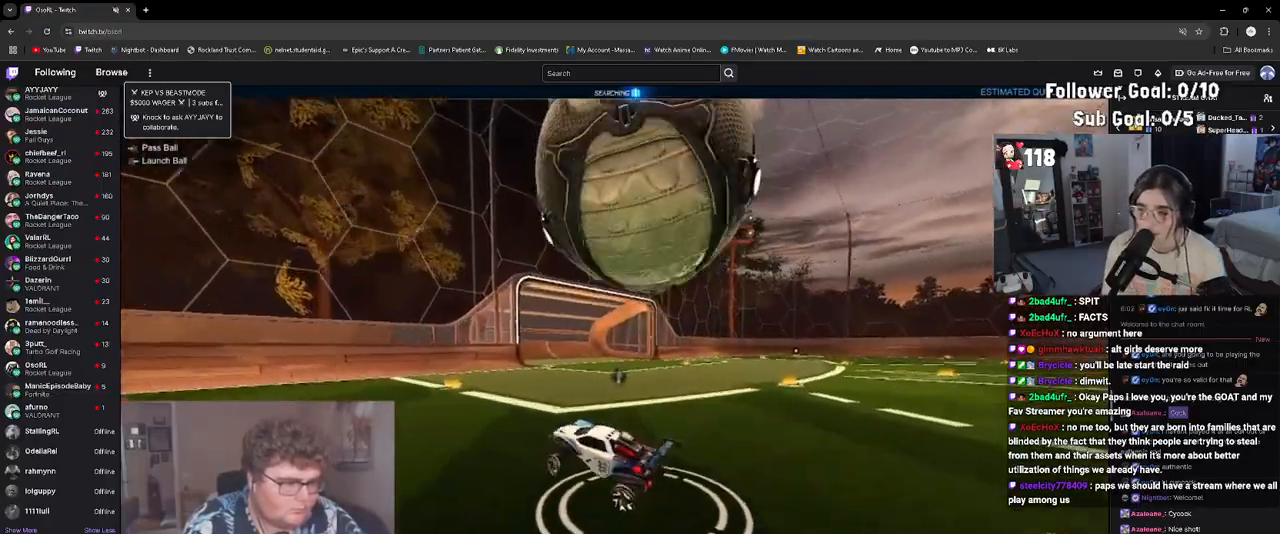
{"buttons": ["L1"], "left_stick": "right", "events": [[33, "R1", "down"], [117, "R1", "up"]]}
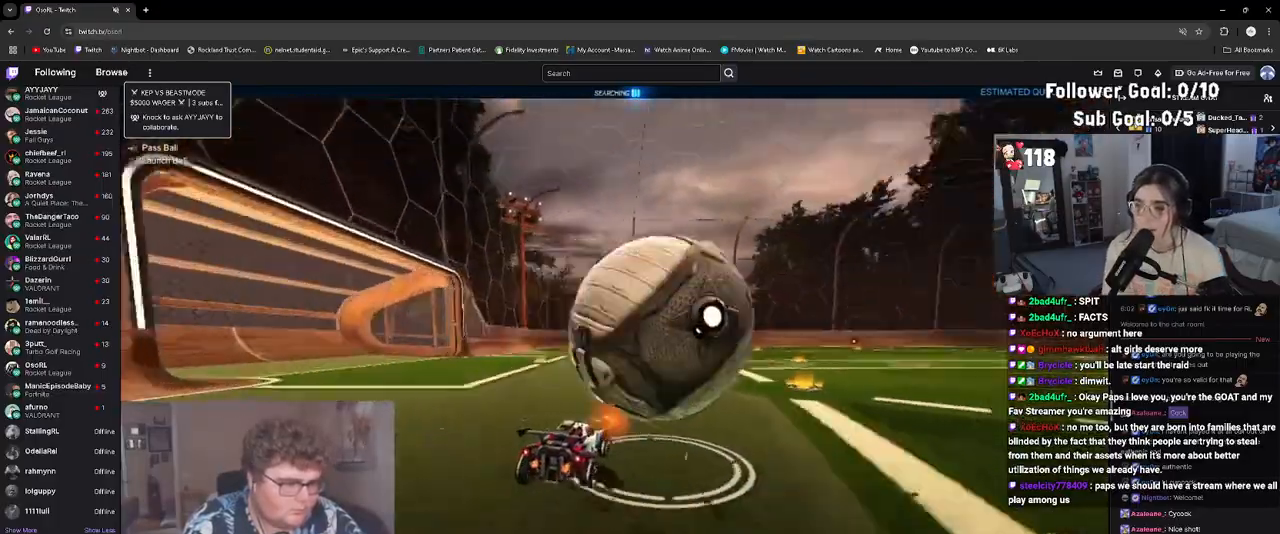
{"buttons": ["L1", "R1", "R2"], "left_stick": "up-left", "events": [[150, "left_stick", "up-left"], [167, "R1", "down"], [200, "R2", "down"]]}
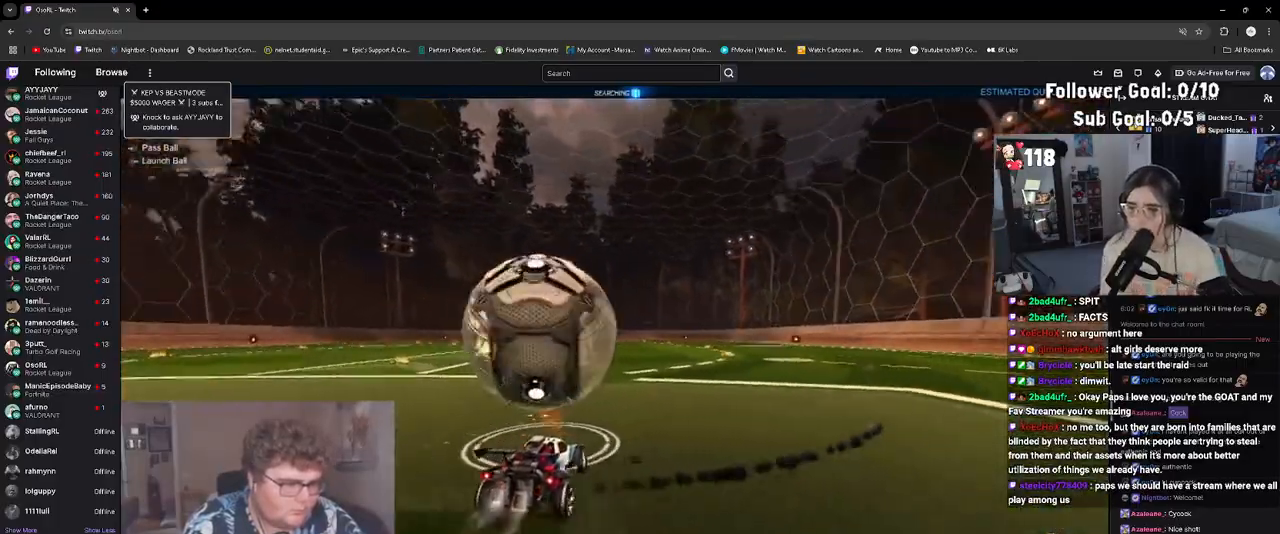
{"buttons": ["R2"], "left_stick": "up-left", "events": [[100, "CROSS", "down"], [133, "left_stick", "down-left"], [150, "L1", "up"], [217, "CROSS", "up"], [217, "R1", "up"], [467, "left_stick", "up-left"]]}
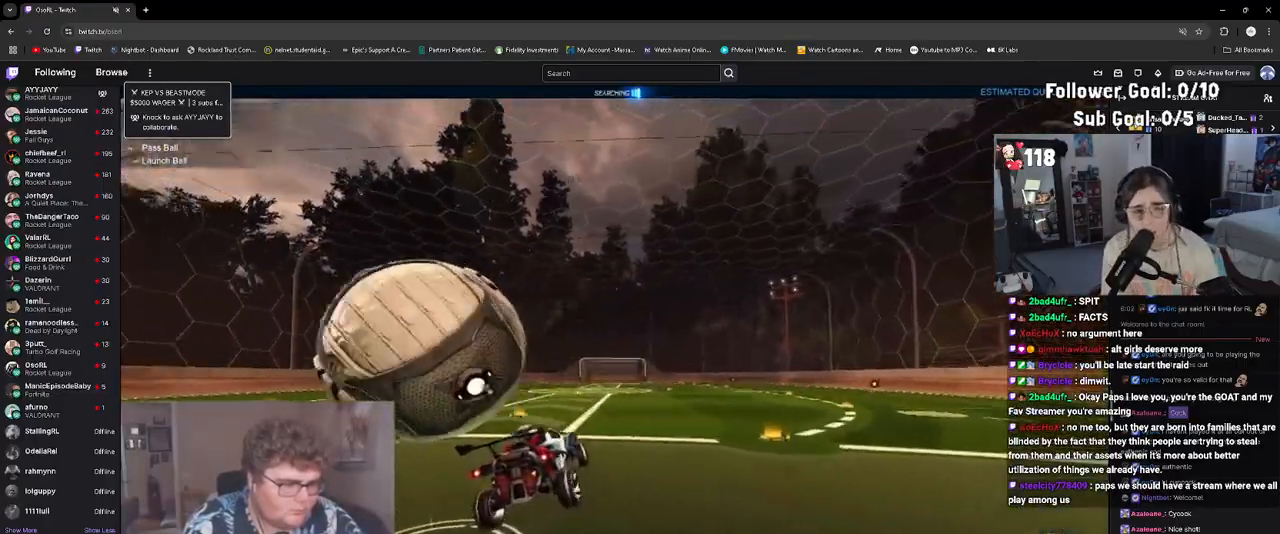
{"buttons": ["L1", "R1", "R2"], "left_stick": "down", "events": [[150, "CIRCLE", "down"], [250, "R1", "down"], [267, "left_stick", "center"], [333, "left_stick", "down-right"], [367, "CIRCLE", "up"], [417, "left_stick", "down"], [483, "L1", "down"]]}
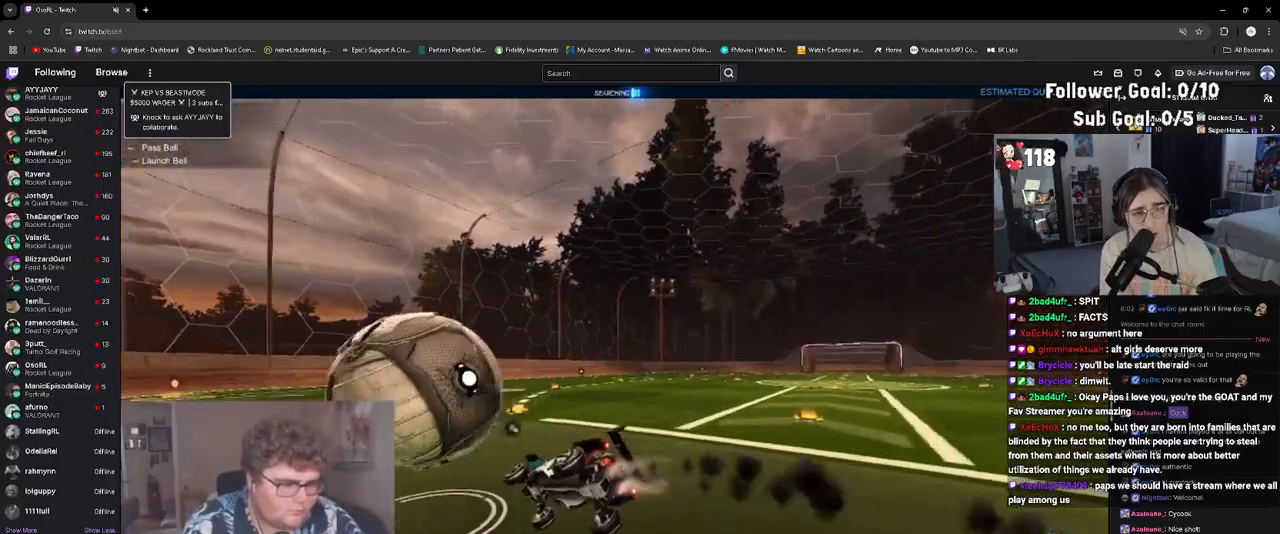
{"buttons": ["R1", "R2"], "left_stick": "center", "events": [[100, "left_stick", "up"], [150, "CROSS", "down"], [233, "L1", "up"], [250, "left_stick", "down-right"], [300, "CROSS", "up"], [350, "left_stick", "center"], [400, "left_stick", "up-left"], [483, "left_stick", "center"]]}
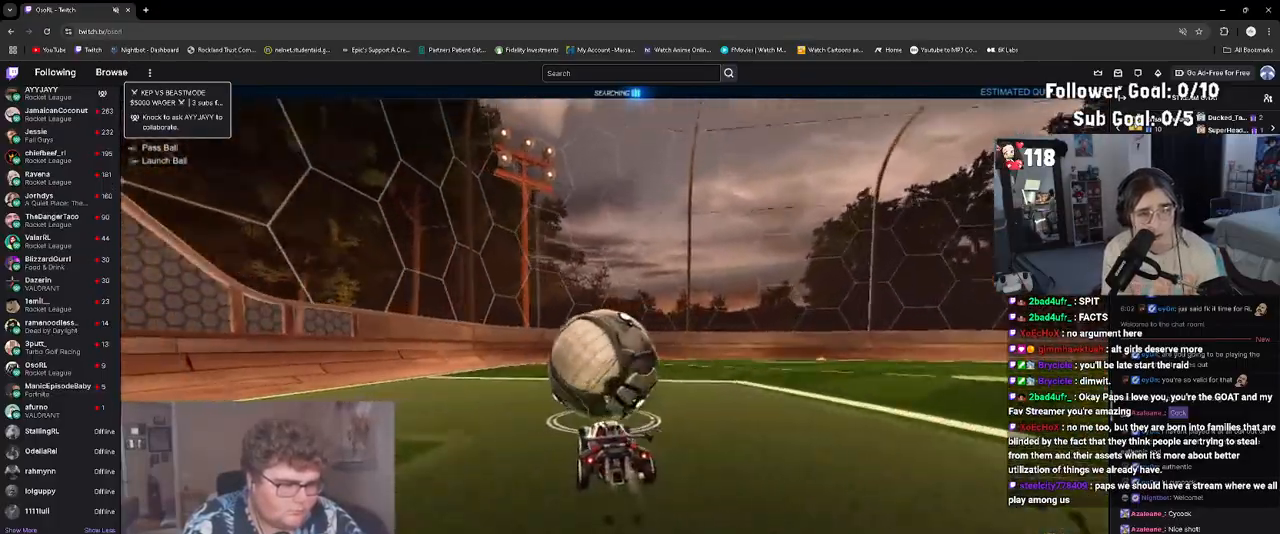
{"buttons": ["TRIANGLE", "R1", "R2"], "left_stick": "center", "events": [[17, "R1", "up"], [33, "left_stick", "right"], [150, "left_stick", "center"], [217, "left_stick", "left"], [350, "left_stick", "center"], [367, "TRIANGLE", "down"], [417, "R1", "down"]]}
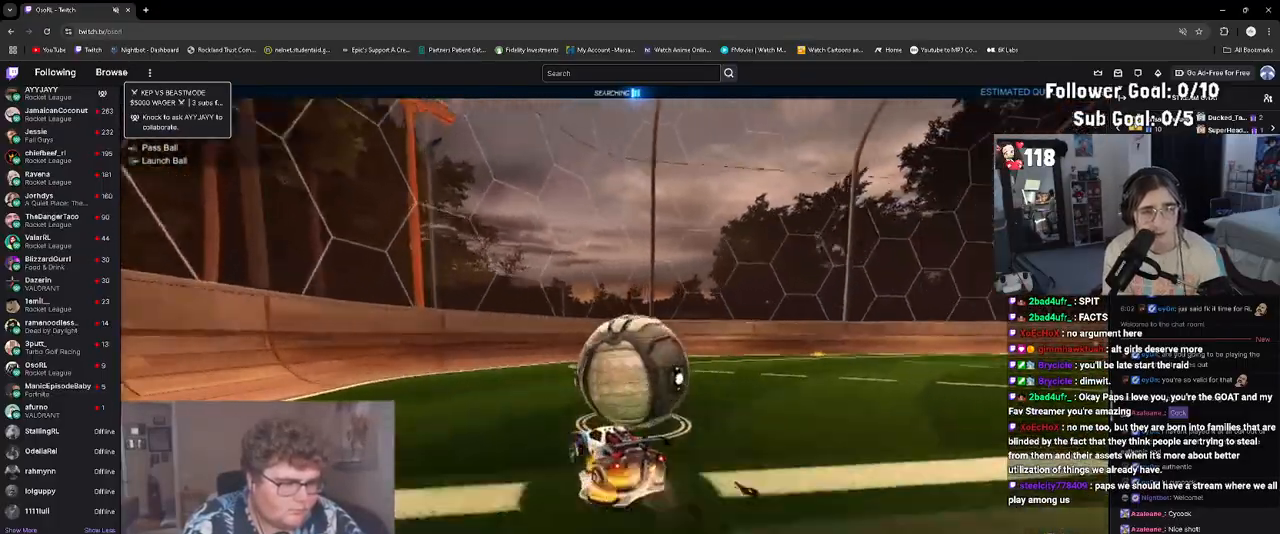
{"buttons": [], "left_stick": "center", "events": [[17, "left_stick", "right"], [33, "TRIANGLE", "up"], [300, "R1", "up"], [417, "R2", "up"], [433, "left_stick", "center"]]}
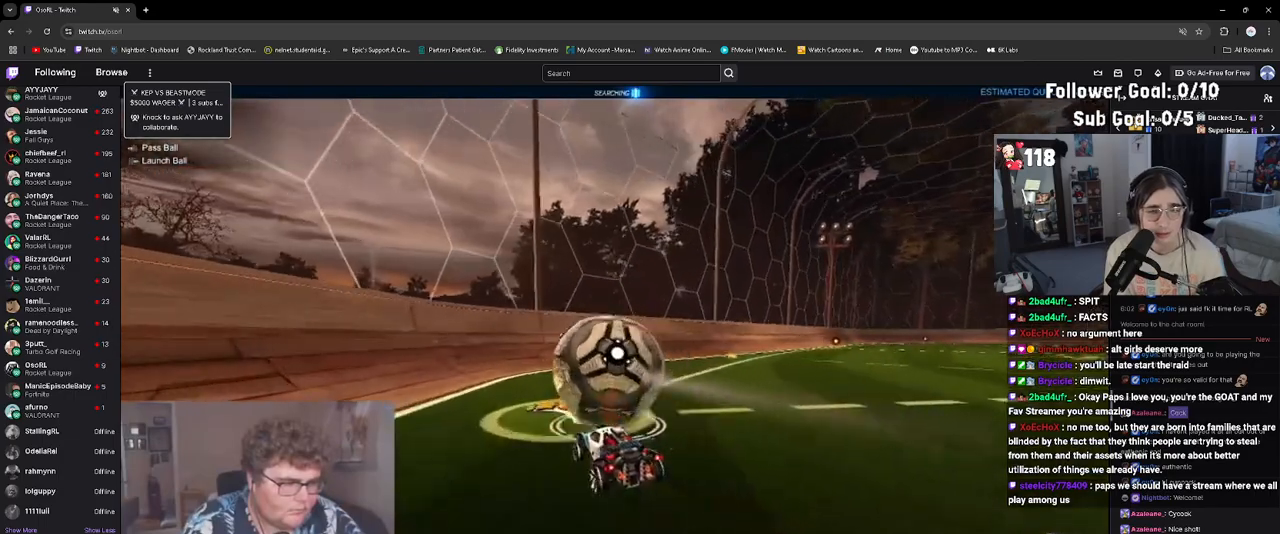
{"buttons": [], "left_stick": "center", "events": [[267, "left_stick", "left"], [350, "left_stick", "center"]]}
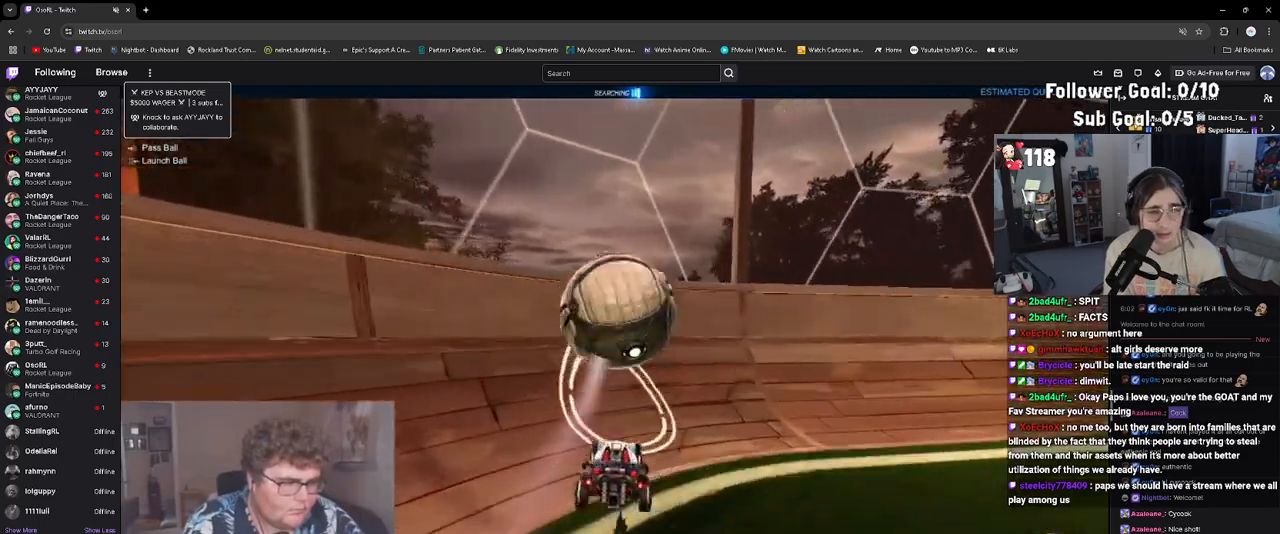
{"buttons": ["R1", "R2"], "left_stick": "center", "events": [[50, "R2", "down"], [100, "R1", "down"]]}
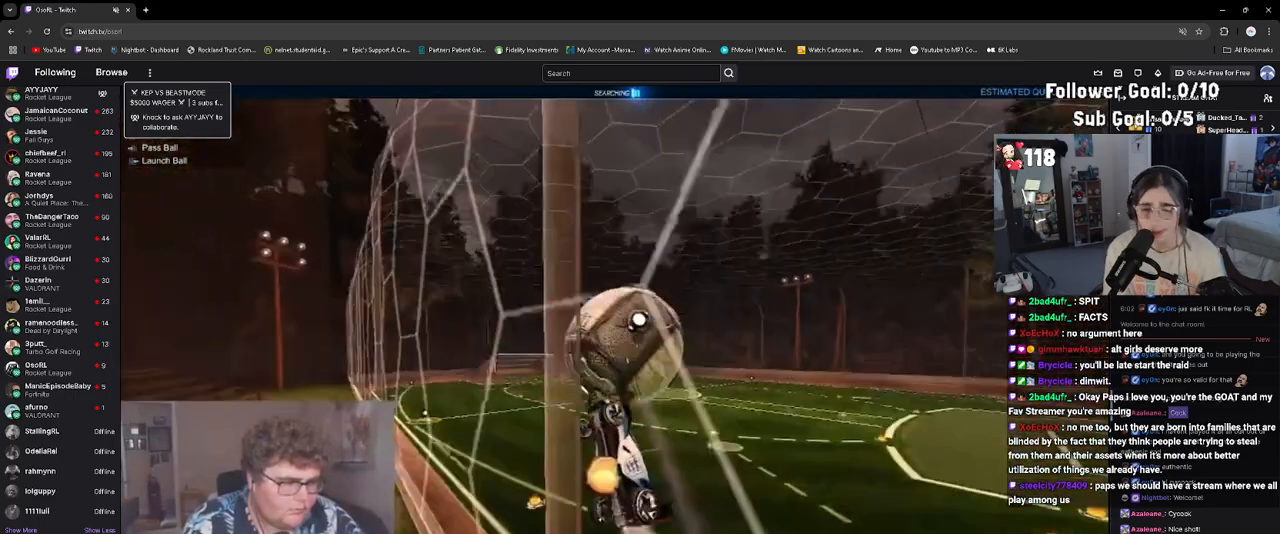
{"buttons": ["L1"], "left_stick": "center", "events": [[17, "CROSS", "down"], [50, "left_stick", "up-right"], [83, "L1", "down"], [150, "left_stick", "up"], [167, "CROSS", "up"], [183, "R2", "up"], [200, "R1", "up"], [233, "L1", "up"], [283, "left_stick", "up-left"], [417, "L1", "down"], [483, "left_stick", "center"]]}
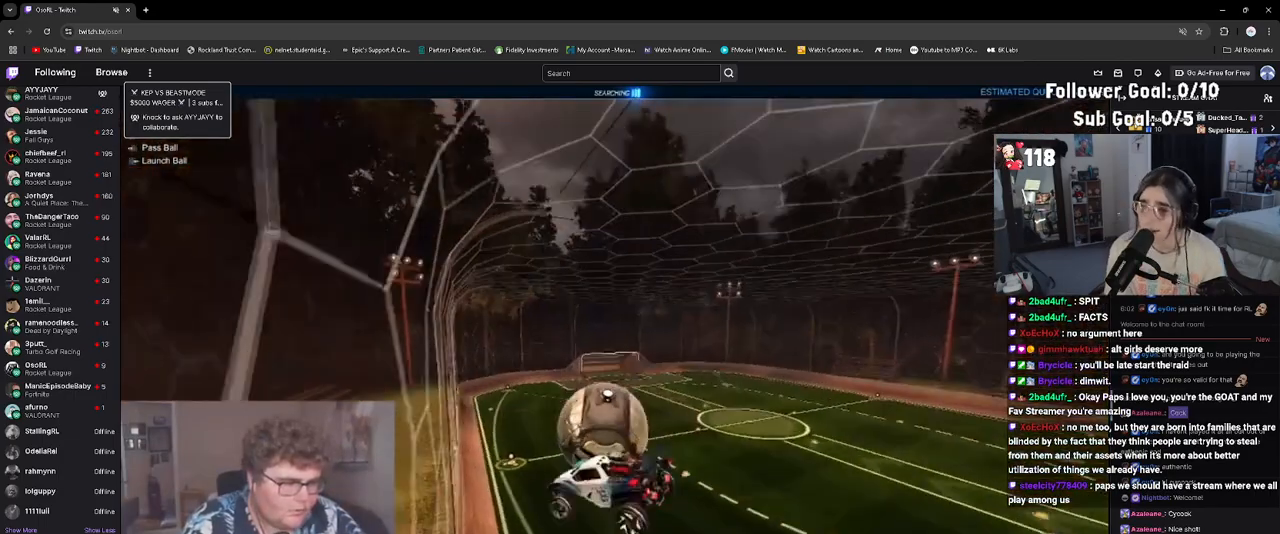
{"buttons": [], "left_stick": "center", "events": [[33, "left_stick", "down-right"], [100, "left_stick", "right"], [200, "R1", "down"], [300, "left_stick", "center"], [400, "L1", "up"], [483, "R1", "up"]]}
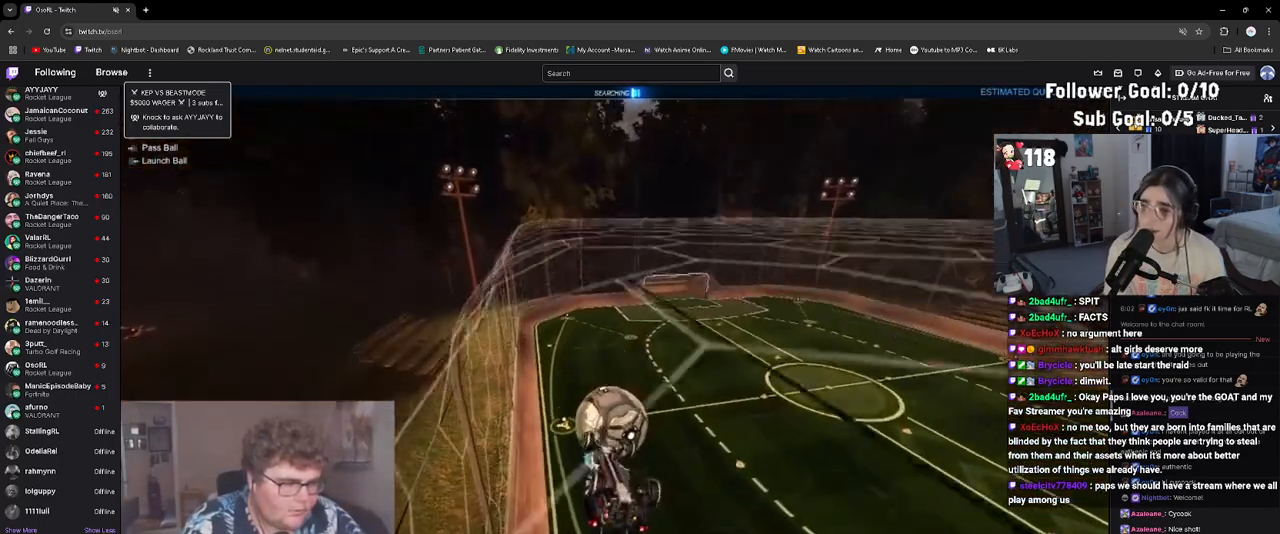
{"buttons": ["L1"], "left_stick": "up", "events": [[250, "left_stick", "up-left"], [283, "L1", "down"], [483, "left_stick", "up"]]}
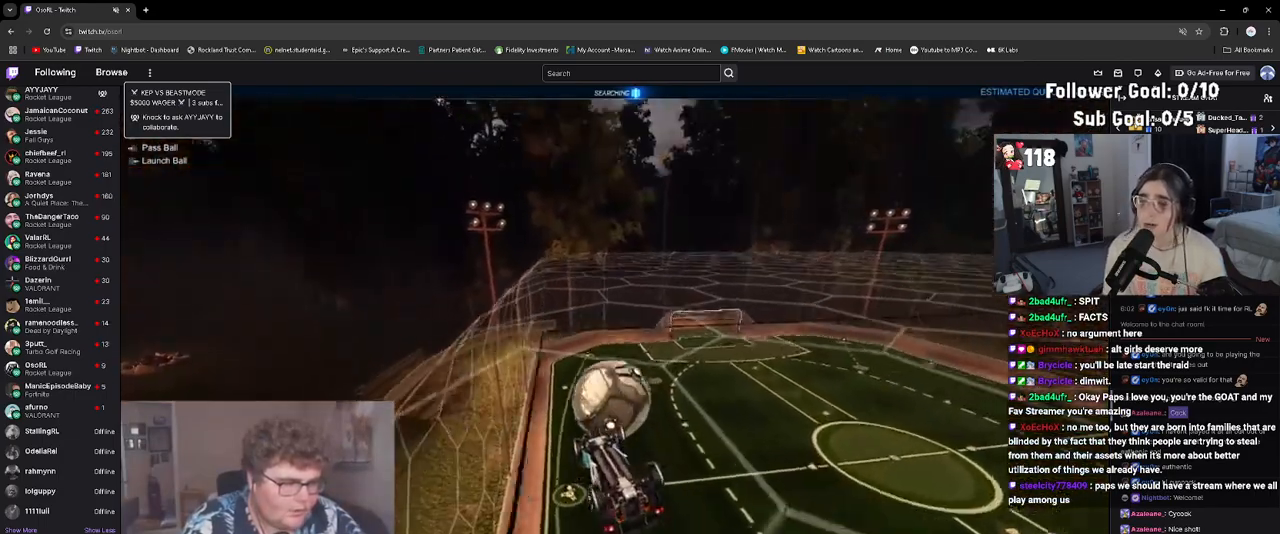
{"buttons": ["L1", "R1"], "left_stick": "down-left", "events": [[17, "left_stick", "up-right"], [183, "left_stick", "down-right"], [267, "left_stick", "down-left"], [433, "R1", "down"]]}
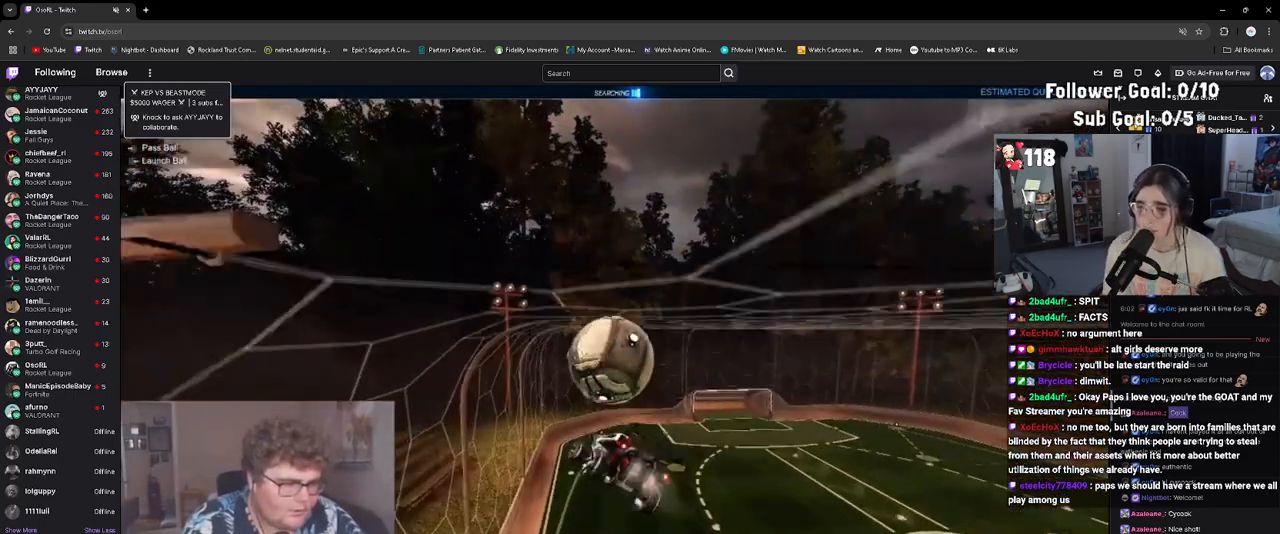
{"buttons": ["L1", "R1", "R2"], "left_stick": "up-left", "events": [[117, "R1", "up"], [117, "left_stick", "up"], [167, "R2", "down"], [217, "left_stick", "up-left"], [267, "L1", "up"], [400, "R1", "down"], [400, "left_stick", "center"], [500, "L1", "down"], [500, "left_stick", "up-left"]]}
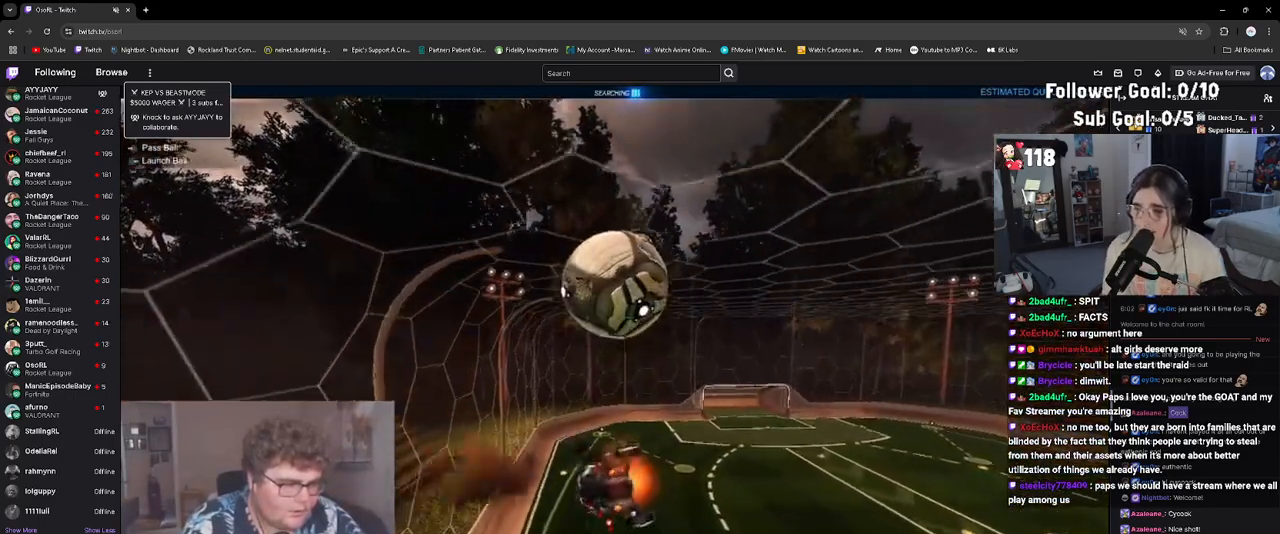
{"buttons": ["L1", "R1", "R2"], "left_stick": "up-left", "events": [[33, "R1", "up"], [117, "R1", "down"], [133, "L1", "up"], [133, "left_stick", "center"], [317, "left_stick", "up-left"], [367, "L1", "down"], [417, "R1", "up"], [500, "R1", "down"]]}
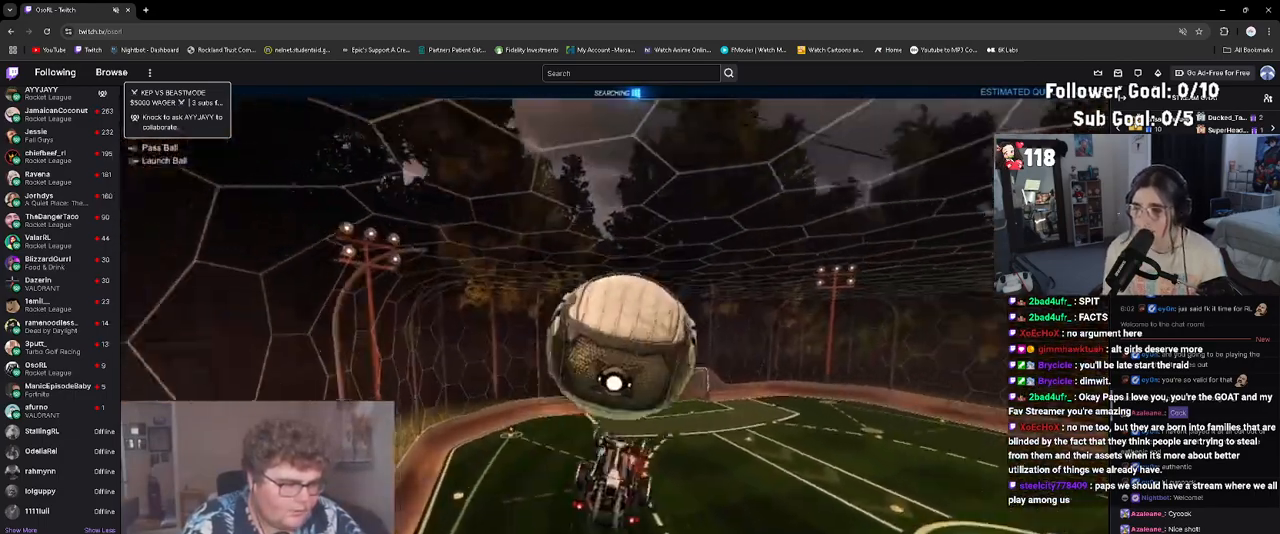
{"buttons": ["L1", "R1"], "left_stick": "down-left", "events": [[33, "left_stick", "center"], [83, "left_stick", "down-right"], [233, "left_stick", "up-right"], [267, "R1", "up"], [300, "R2", "up"], [300, "left_stick", "up-left"], [350, "left_stick", "down-left"], [450, "R1", "down"]]}
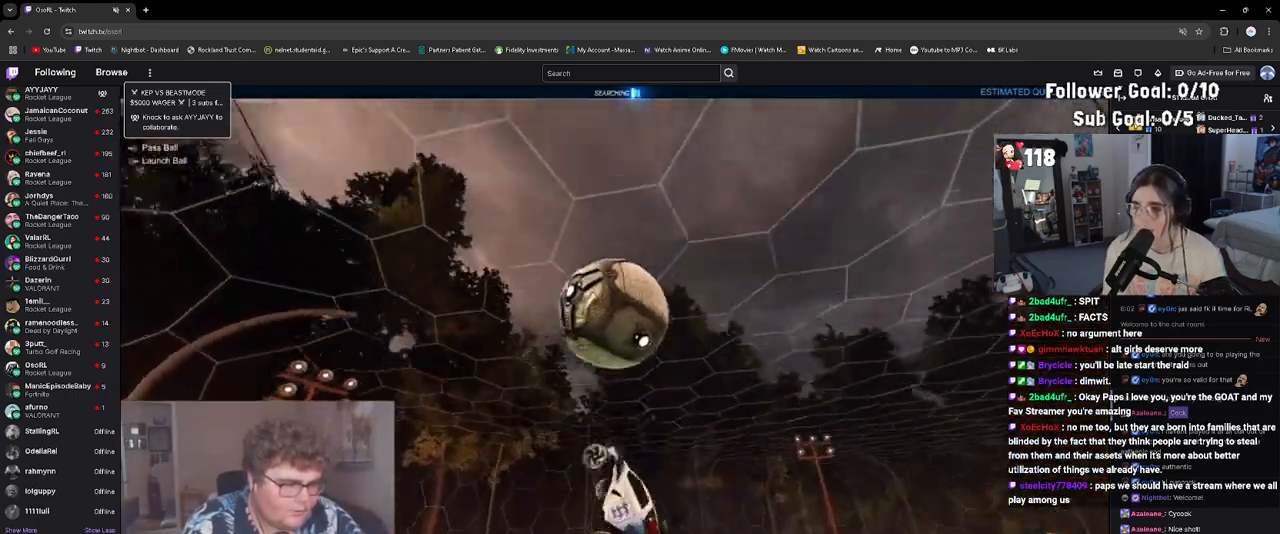
{"buttons": ["R1"], "left_stick": "down", "events": [[100, "L1", "up"], [100, "left_stick", "down-right"], [183, "left_stick", "center"], [317, "left_stick", "down-right"], [383, "left_stick", "down"]]}
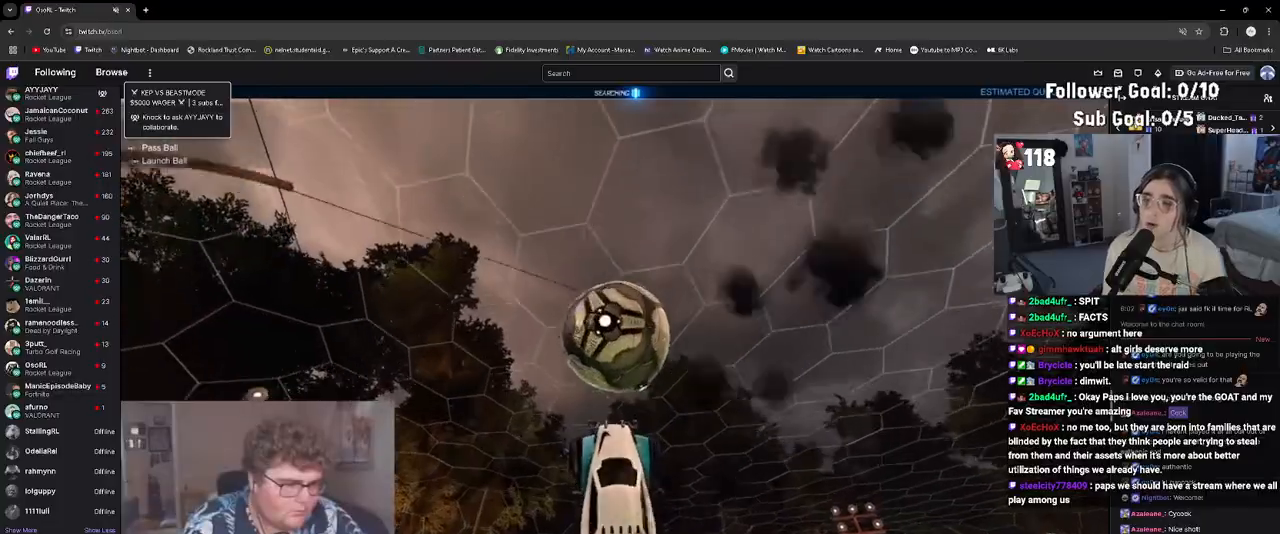
{"buttons": ["CROSS"], "left_stick": "down", "events": [[100, "R1", "up"], [283, "left_stick", "center"], [433, "left_stick", "down"], [483, "CROSS", "down"]]}
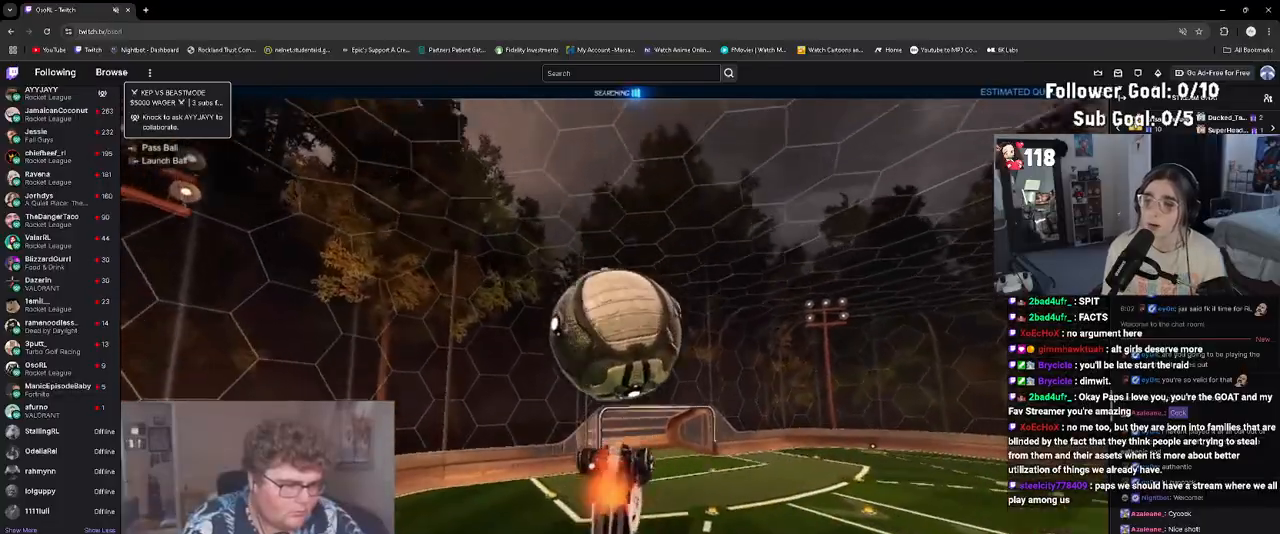
{"buttons": ["R1"], "left_stick": "up", "events": [[83, "CROSS", "up"], [100, "left_stick", "center"], [233, "left_stick", "up"], [333, "left_stick", "up-left"], [450, "left_stick", "up"], [467, "R1", "down"]]}